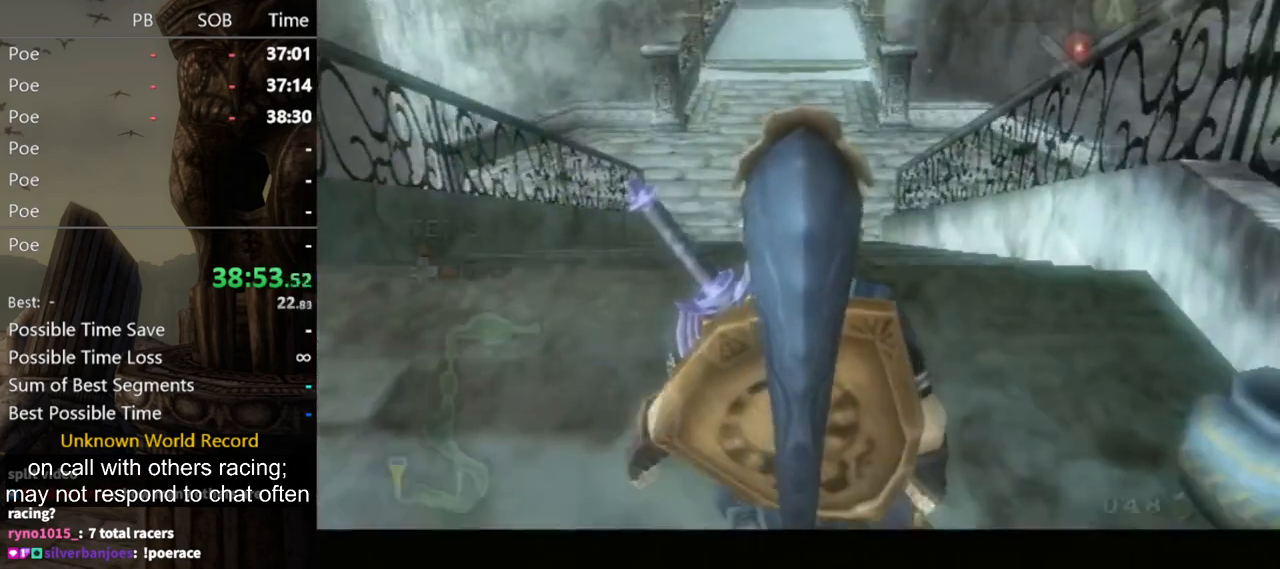
Gameplay with a controller (Nintendo layout); each line is a JSON object with the inputs held at the frame after it. "events" lists button and stick changes between this image and that frame as [ms after this image, input, new state], when the widget could be followed in between. Not read: L3 R3.
{"buttons": [], "left_stick": "down-right", "right_stick": "center", "events": [[33, "B", "down"], [100, "B", "up"], [100, "left_stick", "right"], [167, "left_stick", "down-right"], [300, "left_stick", "down-left"], [367, "left_stick", "up-left"], [500, "left_stick", "down-right"]]}
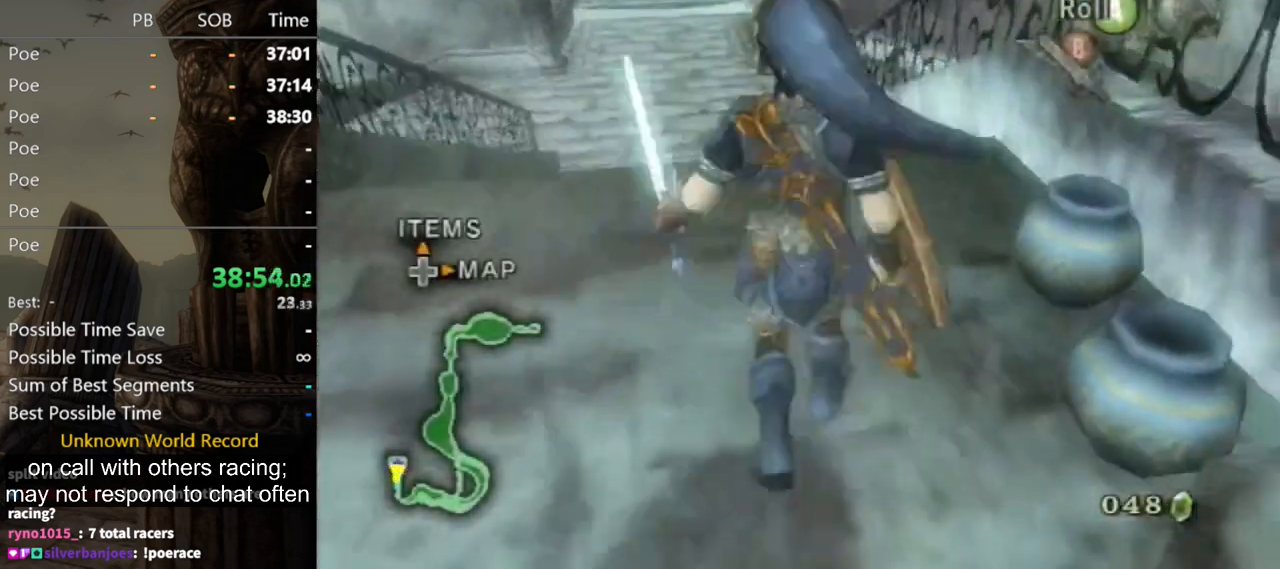
{"buttons": [], "left_stick": "center", "right_stick": "left", "events": [[67, "B", "down"], [100, "B", "up"], [100, "left_stick", "down"], [167, "B", "down"], [200, "B", "up"], [200, "left_stick", "center"], [433, "right_stick", "left"]]}
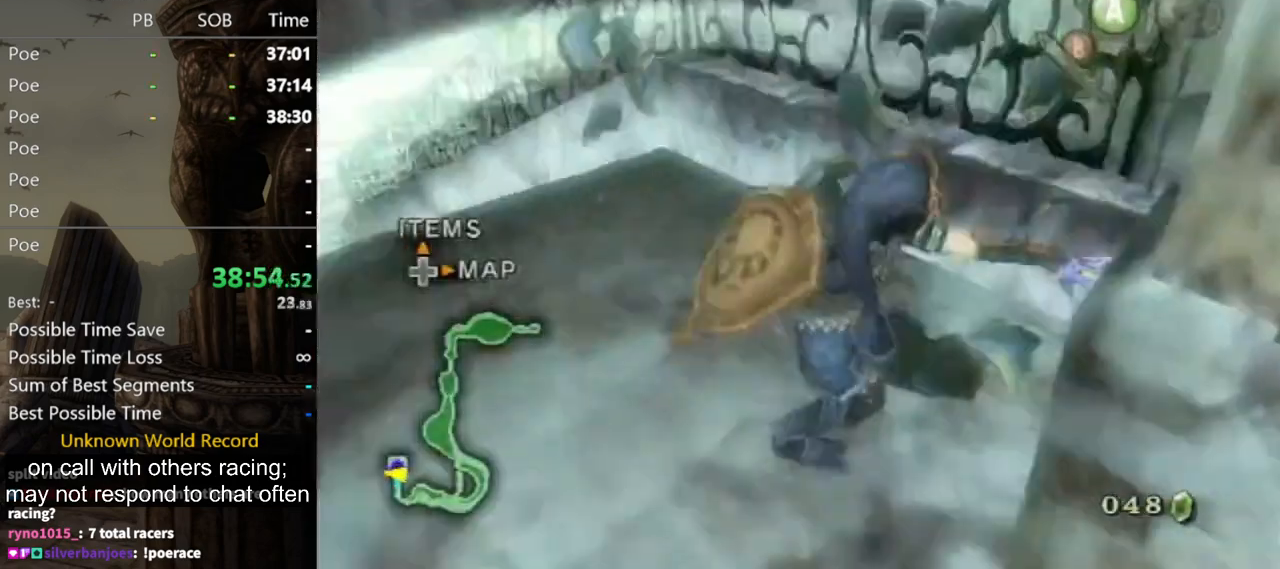
{"buttons": [], "left_stick": "up-left", "right_stick": "right", "events": [[100, "left_stick", "right"], [133, "right_stick", "center"], [233, "left_stick", "up-right"], [467, "left_stick", "up-left"], [500, "right_stick", "right"]]}
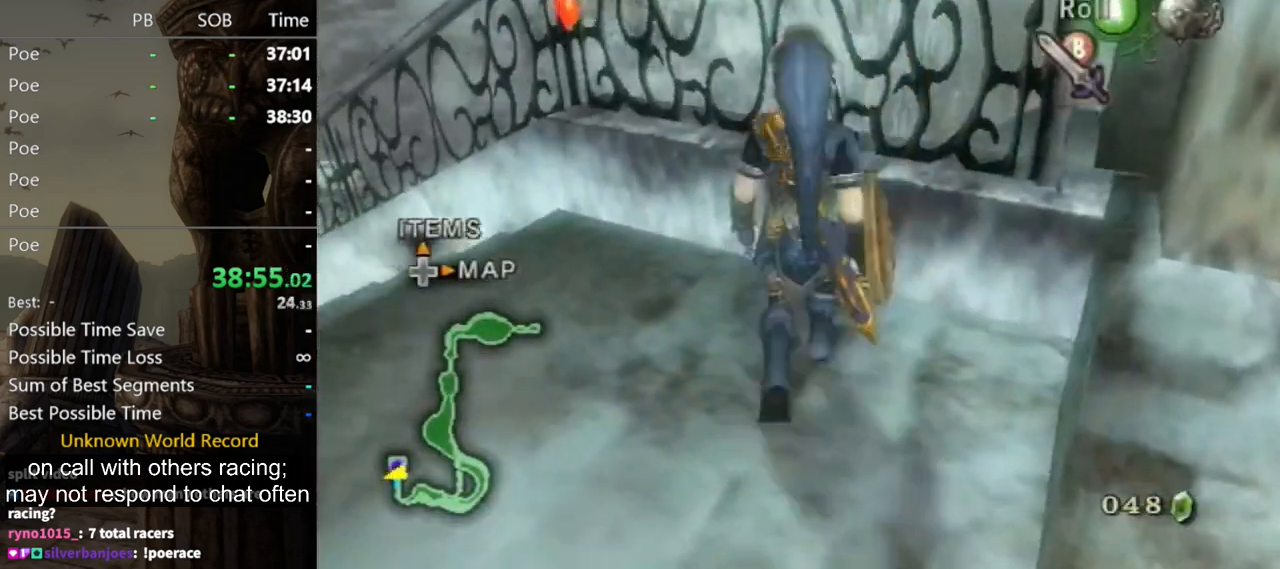
{"buttons": ["Z"], "left_stick": "up", "right_stick": "center", "events": [[200, "right_stick", "center"], [467, "Z", "down"], [467, "left_stick", "up"]]}
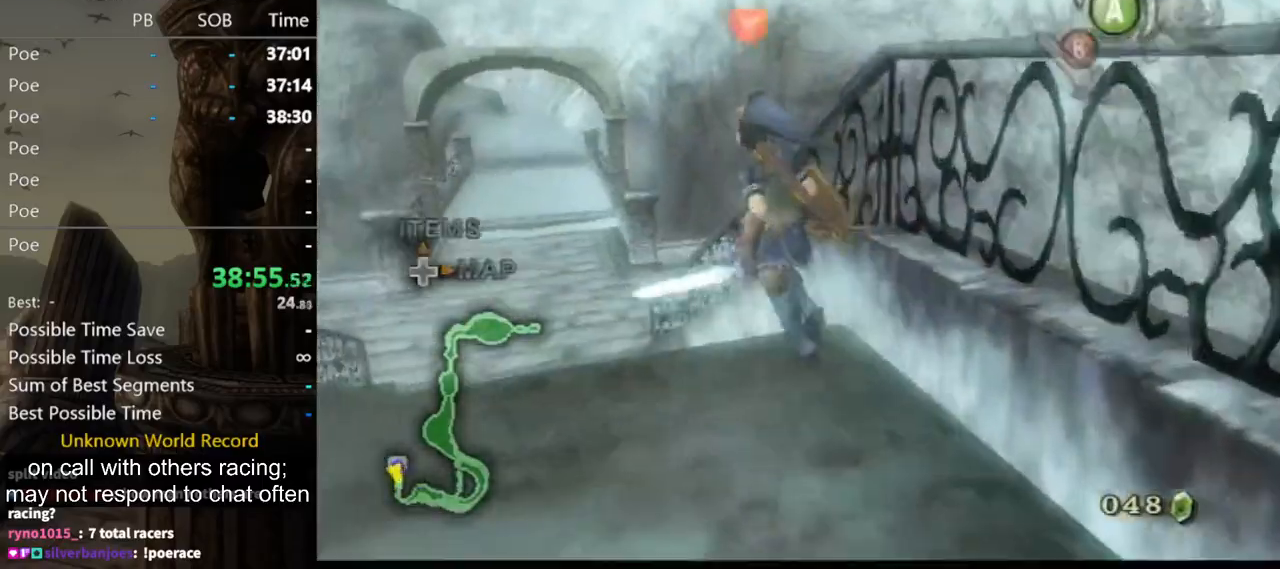
{"buttons": ["A"], "left_stick": "center", "right_stick": "center", "events": [[67, "Z", "up"], [100, "A", "down"], [133, "left_stick", "center"], [200, "A", "up"], [267, "A", "down"], [367, "A", "up"], [400, "A", "down"], [467, "A", "up"], [500, "A", "down"]]}
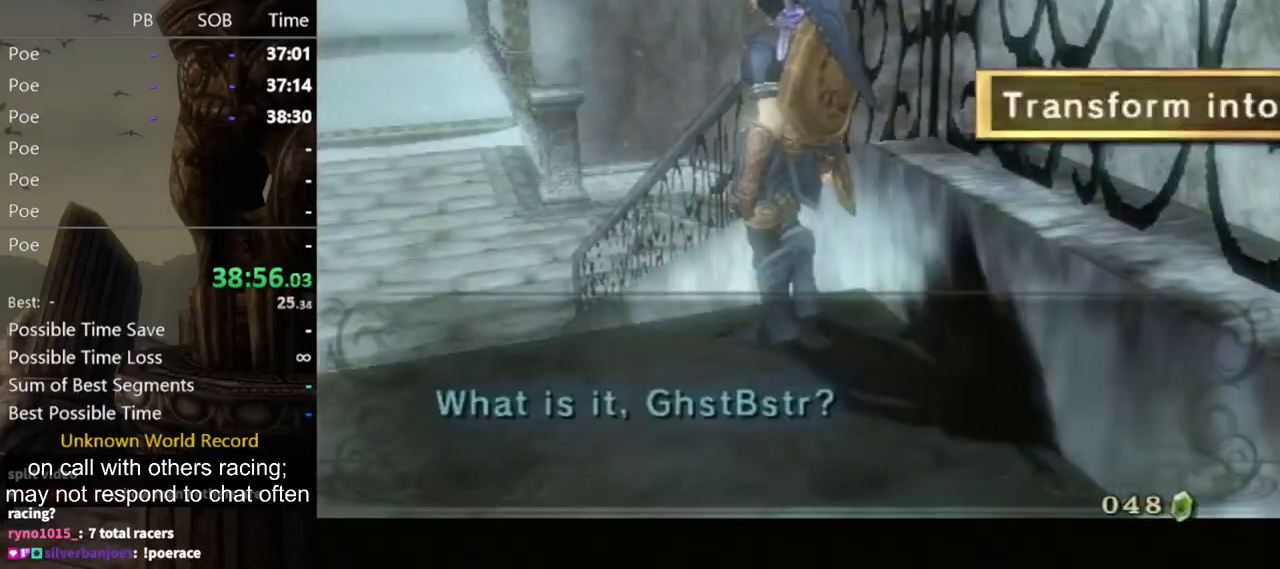
{"buttons": [], "left_stick": "center", "right_stick": "center", "events": [[67, "A", "up"]]}
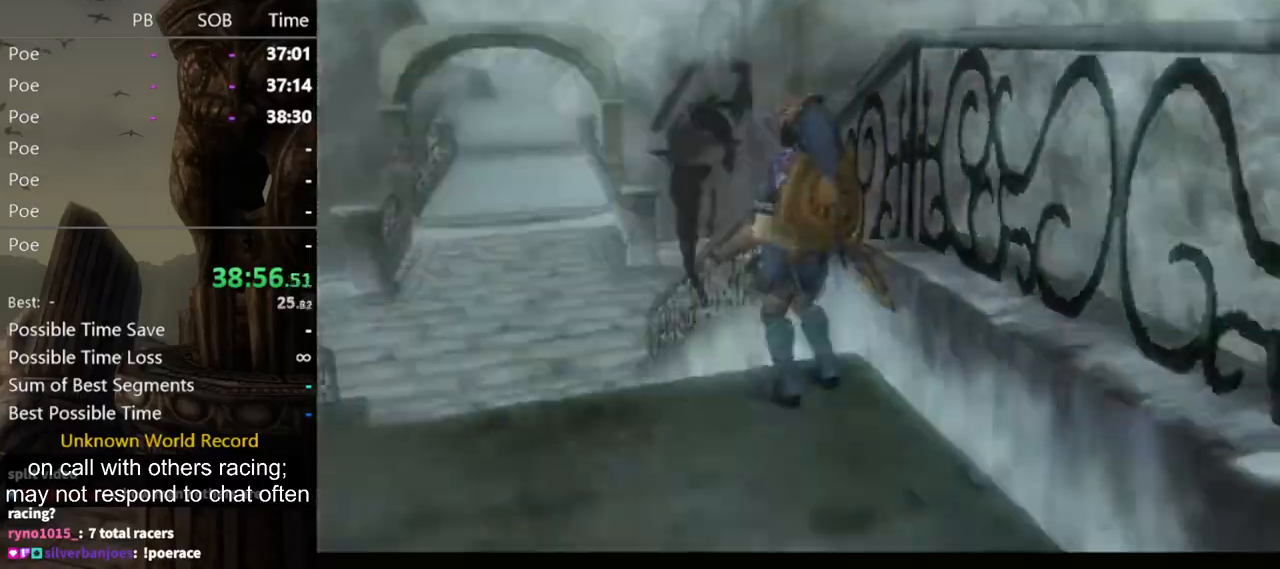
{"buttons": [], "left_stick": "center", "right_stick": "center", "events": []}
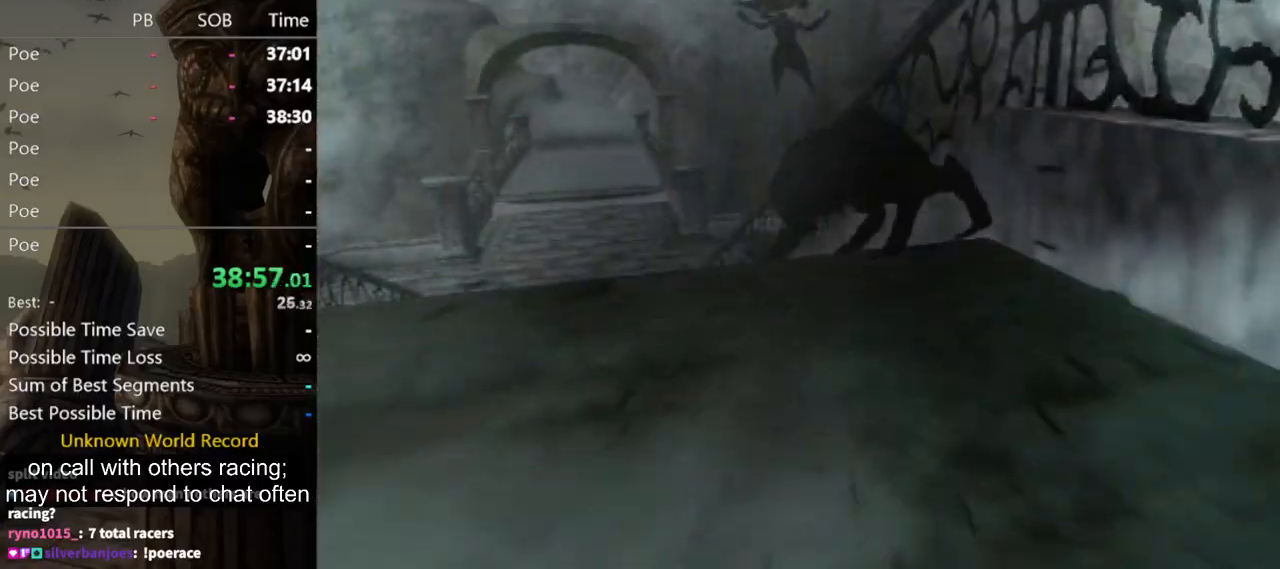
{"buttons": [], "left_stick": "center", "right_stick": "center", "events": []}
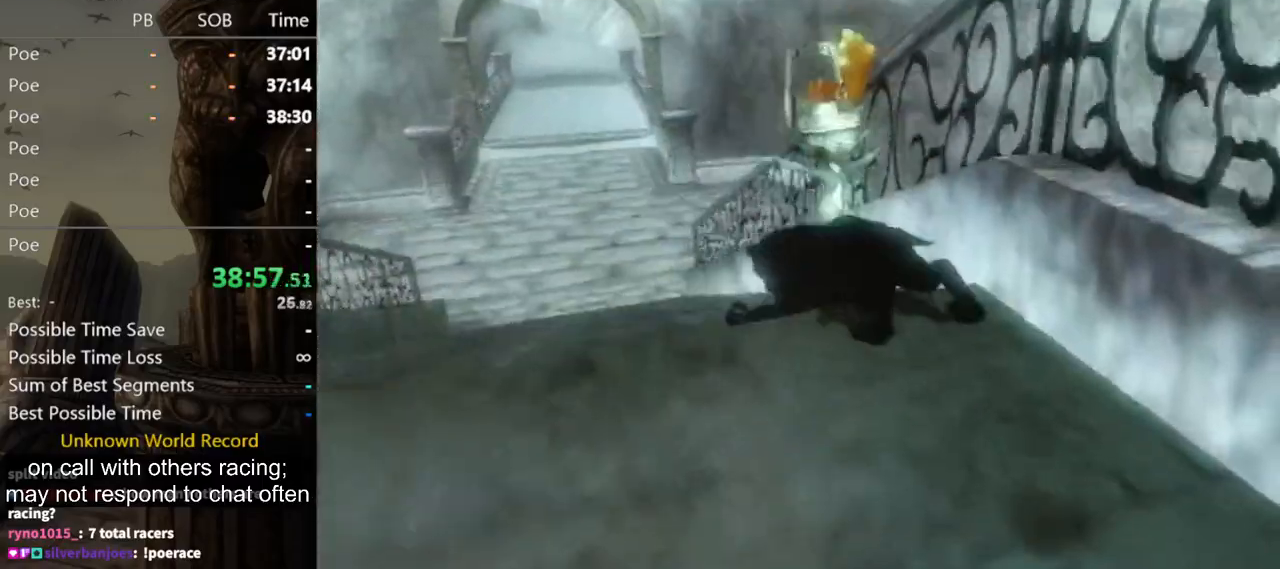
{"buttons": ["A"], "left_stick": "up-left", "right_stick": "center", "events": [[133, "left_stick", "up-left"], [500, "A", "down"]]}
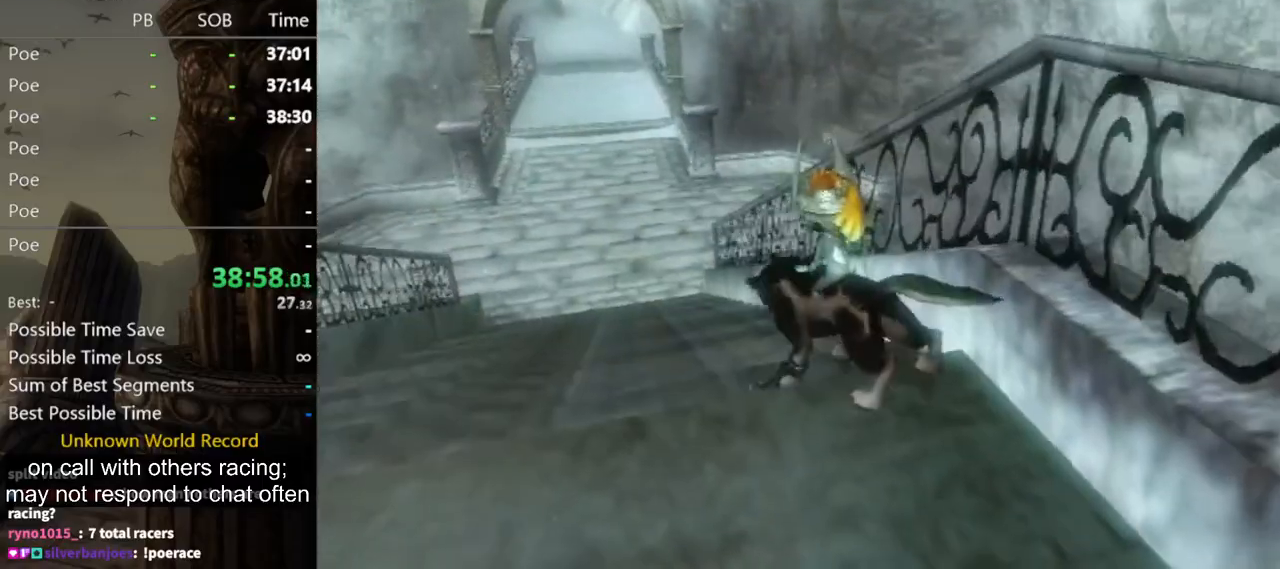
{"buttons": [], "left_stick": "up-left", "right_stick": "center", "events": [[133, "A", "up"], [200, "A", "down"], [300, "A", "up"], [333, "A", "down"], [367, "A", "up"], [433, "A", "down"], [467, "A", "up"]]}
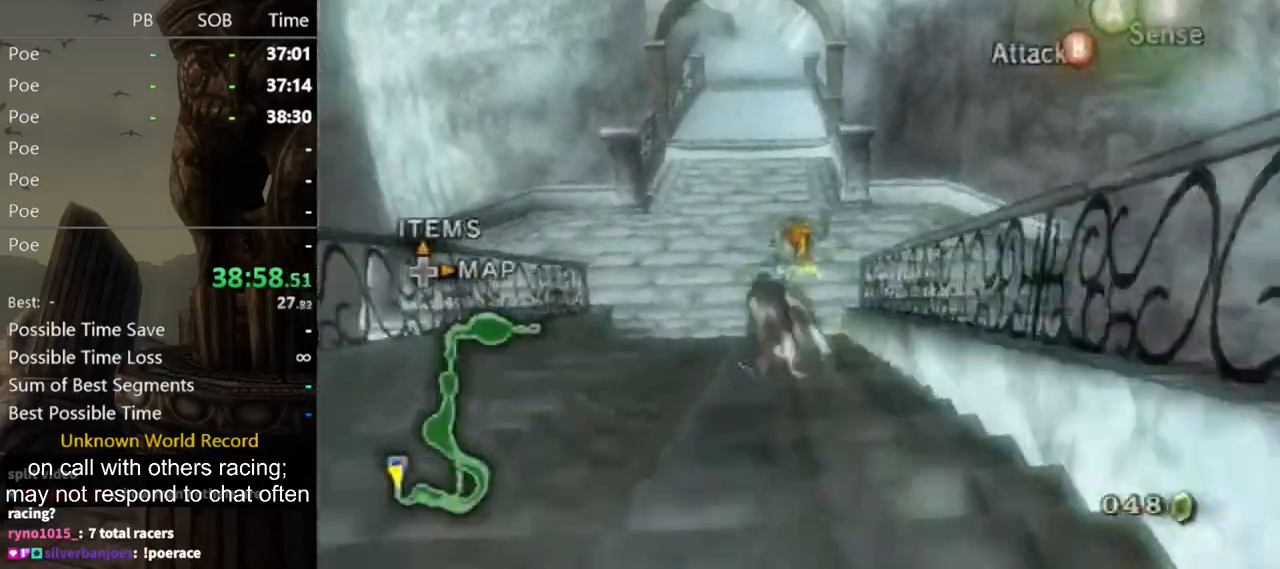
{"buttons": [], "left_stick": "up", "right_stick": "center", "events": [[33, "left_stick", "up"]]}
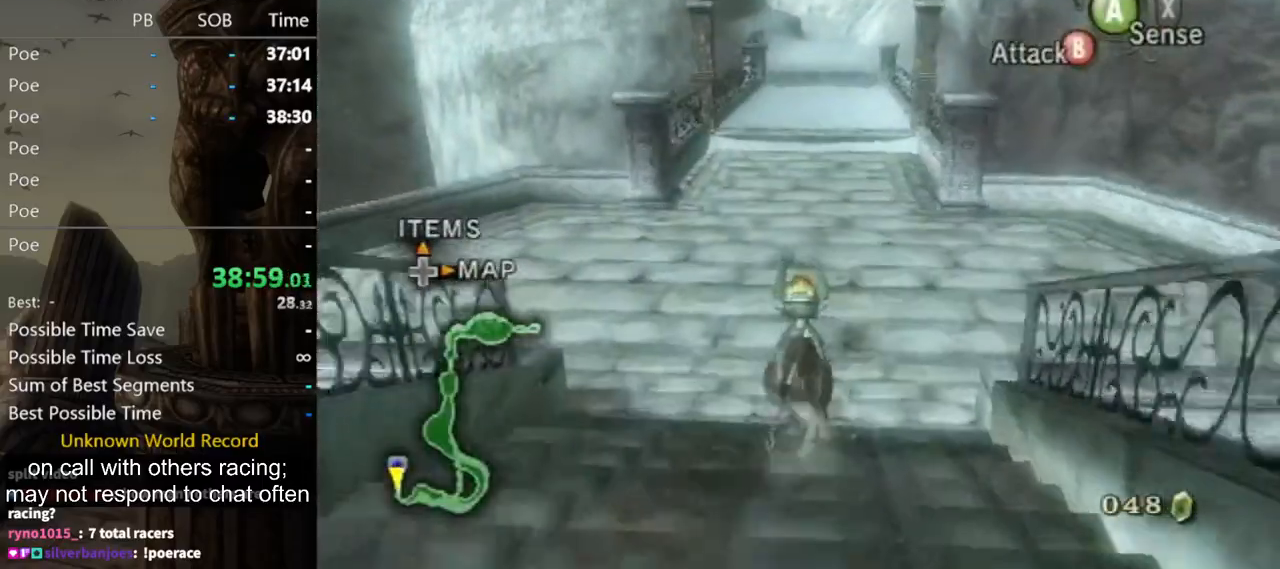
{"buttons": [], "left_stick": "up", "right_stick": "center", "events": []}
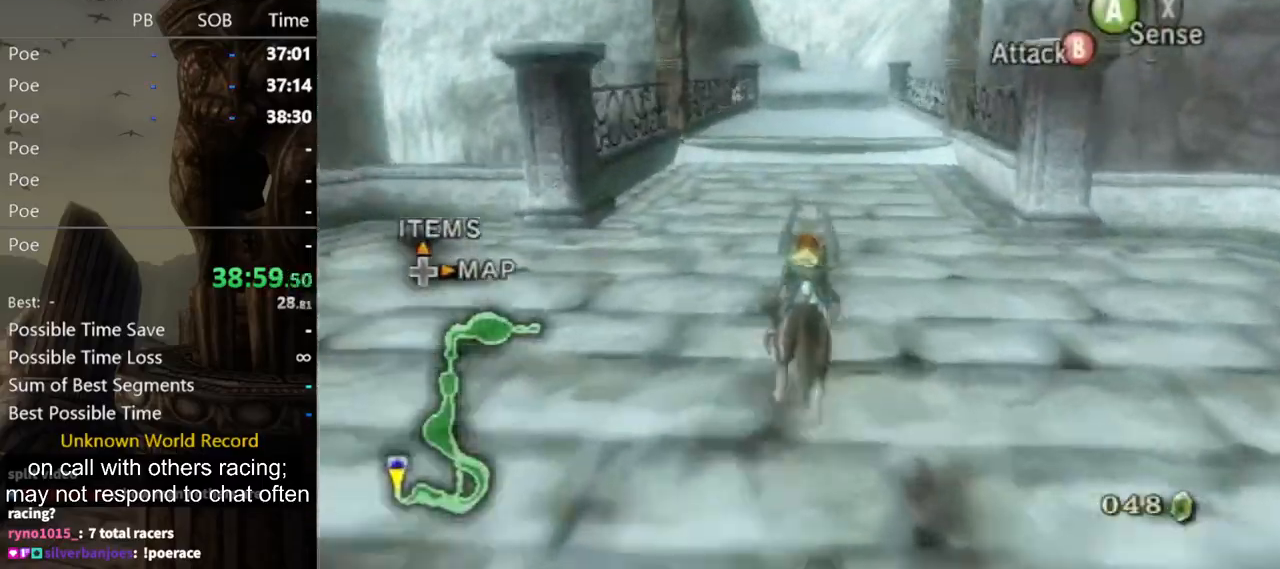
{"buttons": [], "left_stick": "up", "right_stick": "center", "events": []}
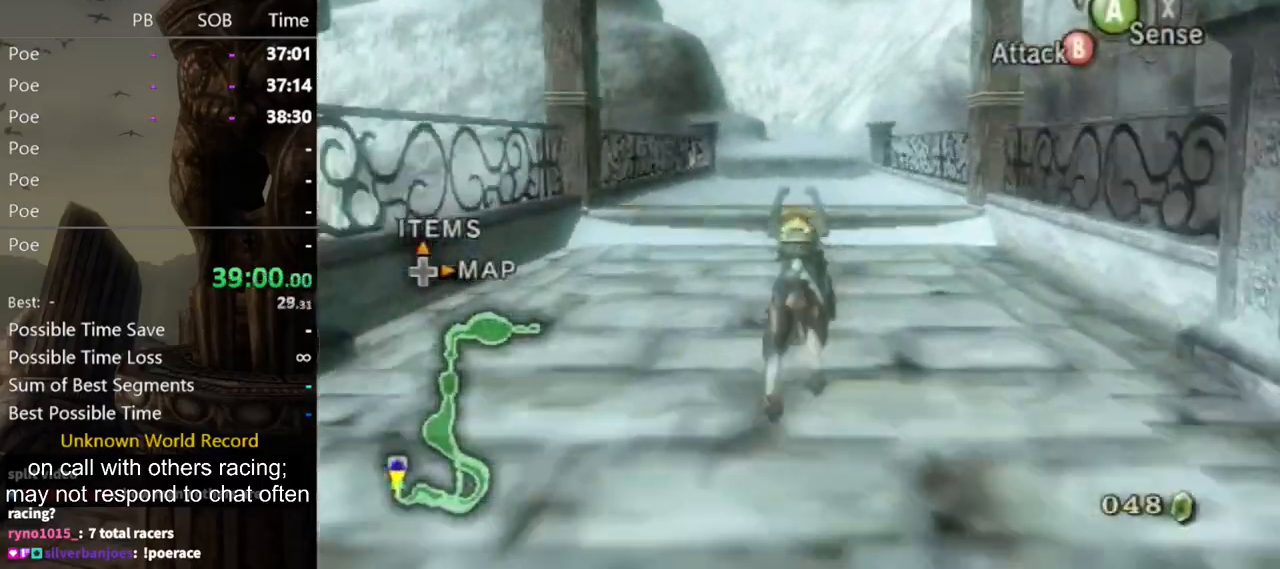
{"buttons": ["B"], "left_stick": "up", "right_stick": "center", "events": [[500, "B", "down"]]}
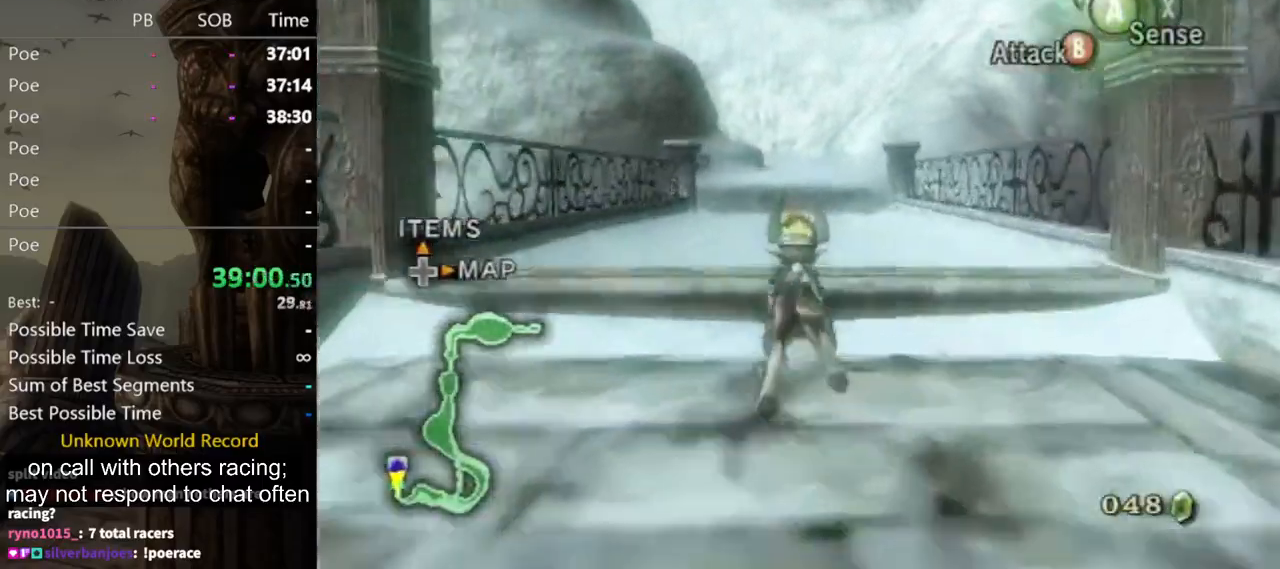
{"buttons": ["A"], "left_stick": "up", "right_stick": "center", "events": [[67, "B", "up"], [367, "A", "down"], [433, "A", "up"], [500, "A", "down"]]}
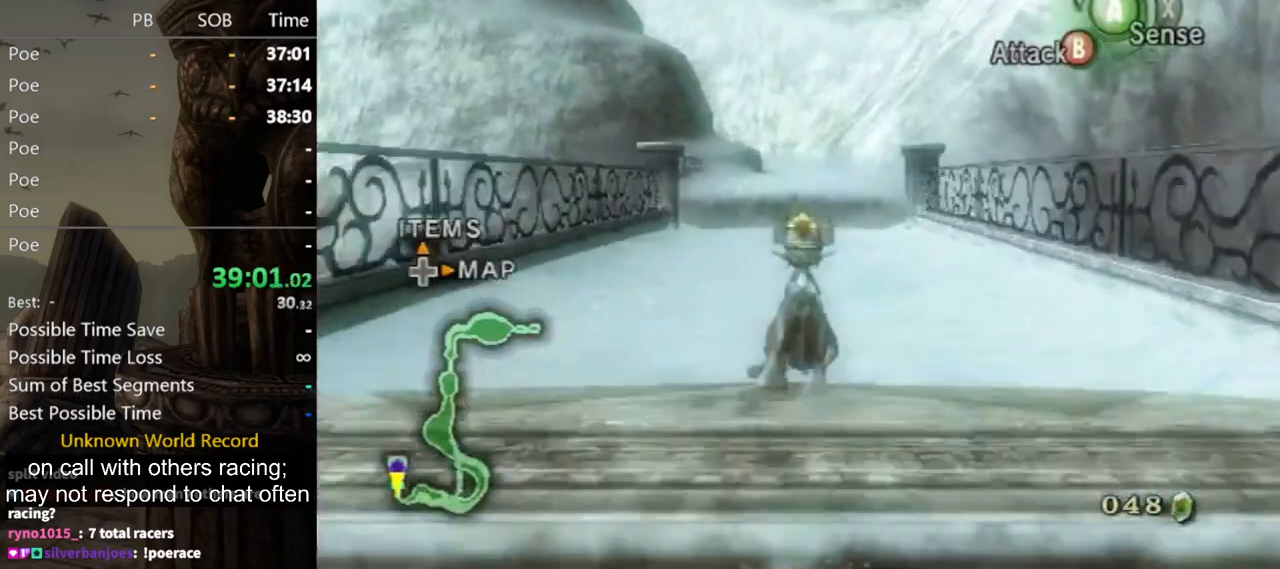
{"buttons": [], "left_stick": "up", "right_stick": "center", "events": [[67, "A", "up"], [100, "A", "down"], [167, "A", "up"], [233, "A", "down"], [267, "A", "up"]]}
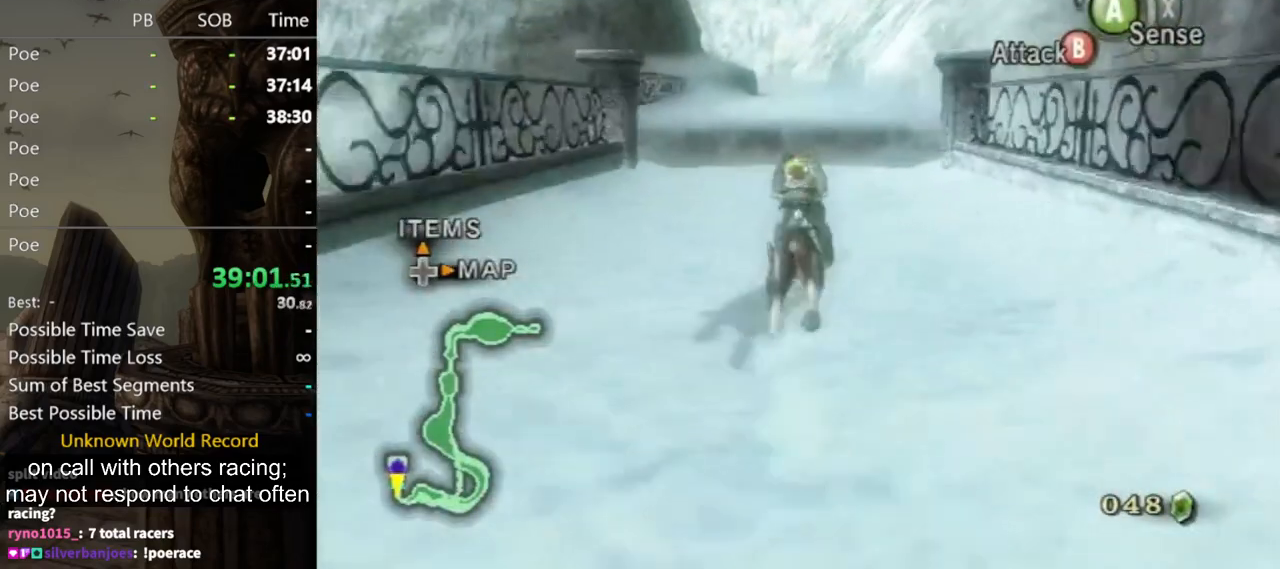
{"buttons": [], "left_stick": "up", "right_stick": "center", "events": [[67, "right_stick", "down"], [233, "right_stick", "center"]]}
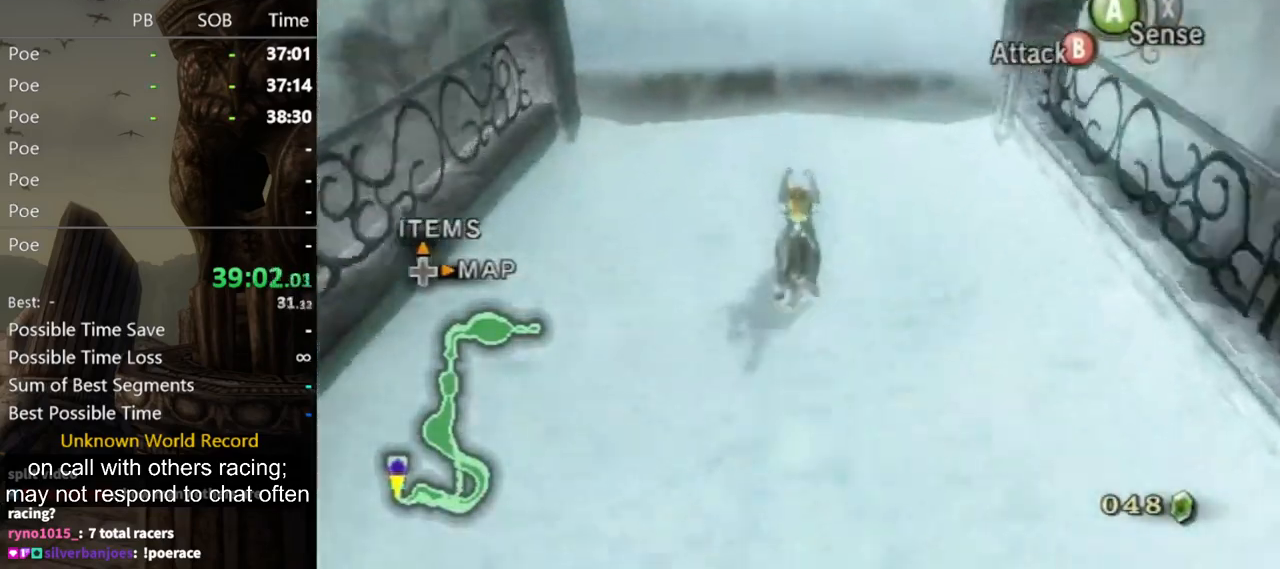
{"buttons": [], "left_stick": "up", "right_stick": "center", "events": []}
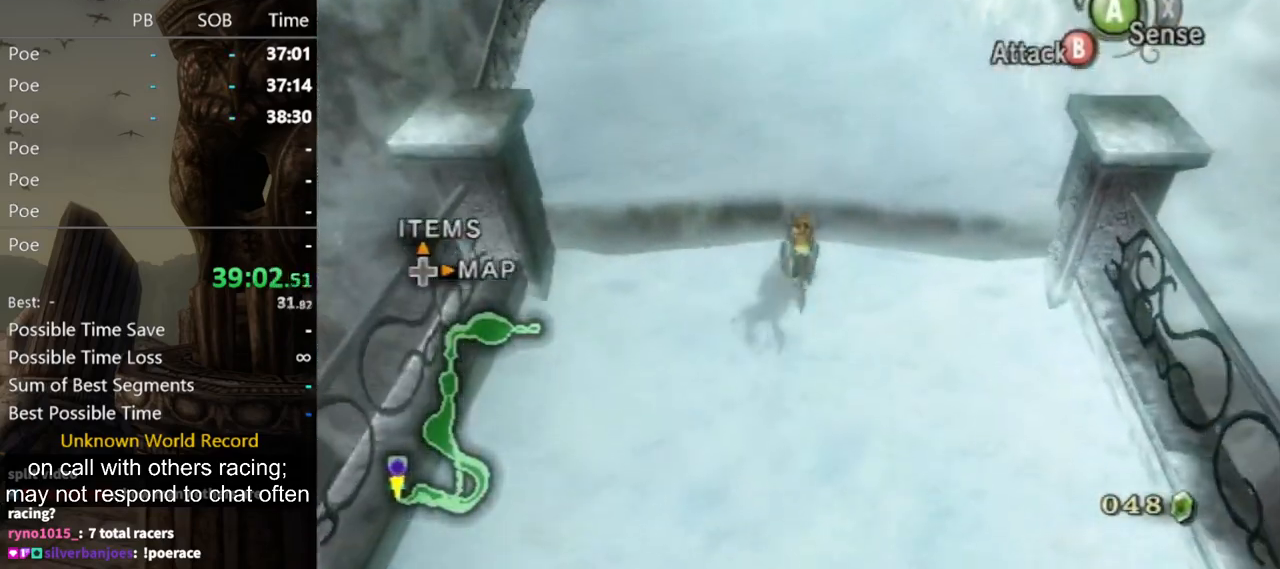
{"buttons": [], "left_stick": "center", "right_stick": "center", "events": [[467, "left_stick", "center"]]}
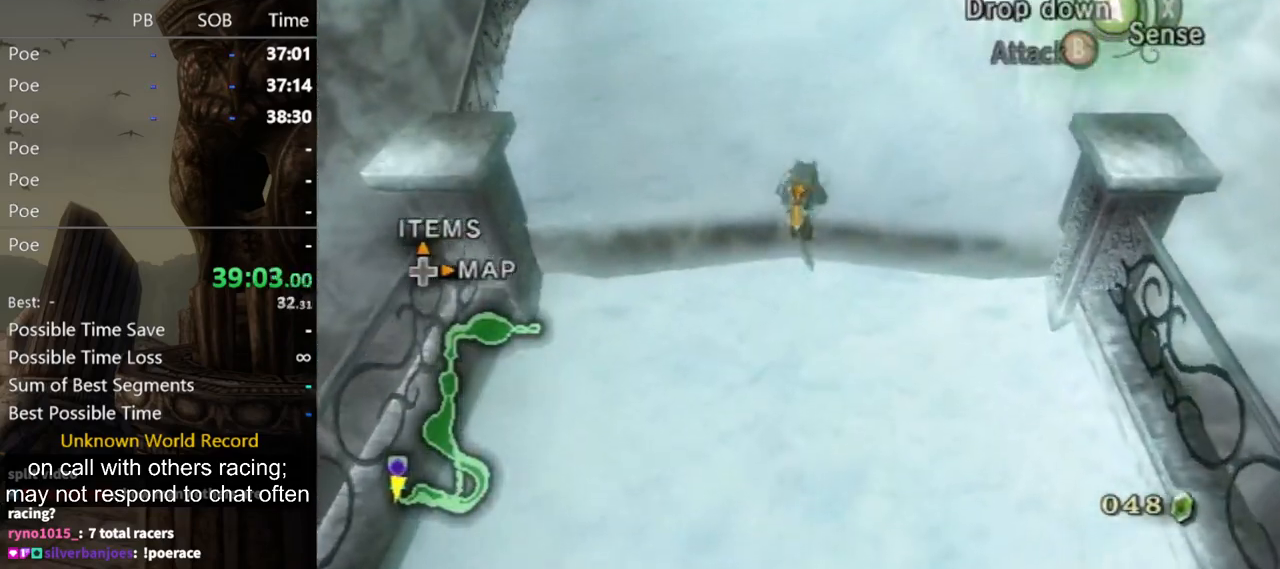
{"buttons": ["A"], "left_stick": "up", "right_stick": "center", "events": [[167, "left_stick", "up"], [367, "A", "down"], [400, "A", "up"], [500, "A", "down"]]}
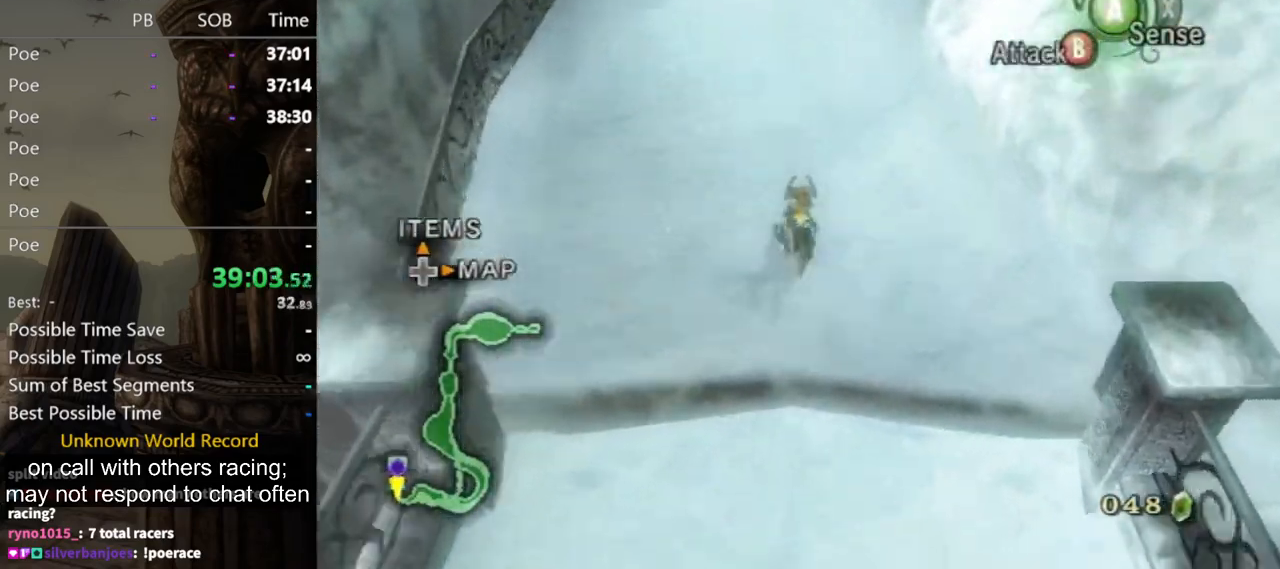
{"buttons": [], "left_stick": "up", "right_stick": "center", "events": [[33, "A", "up"]]}
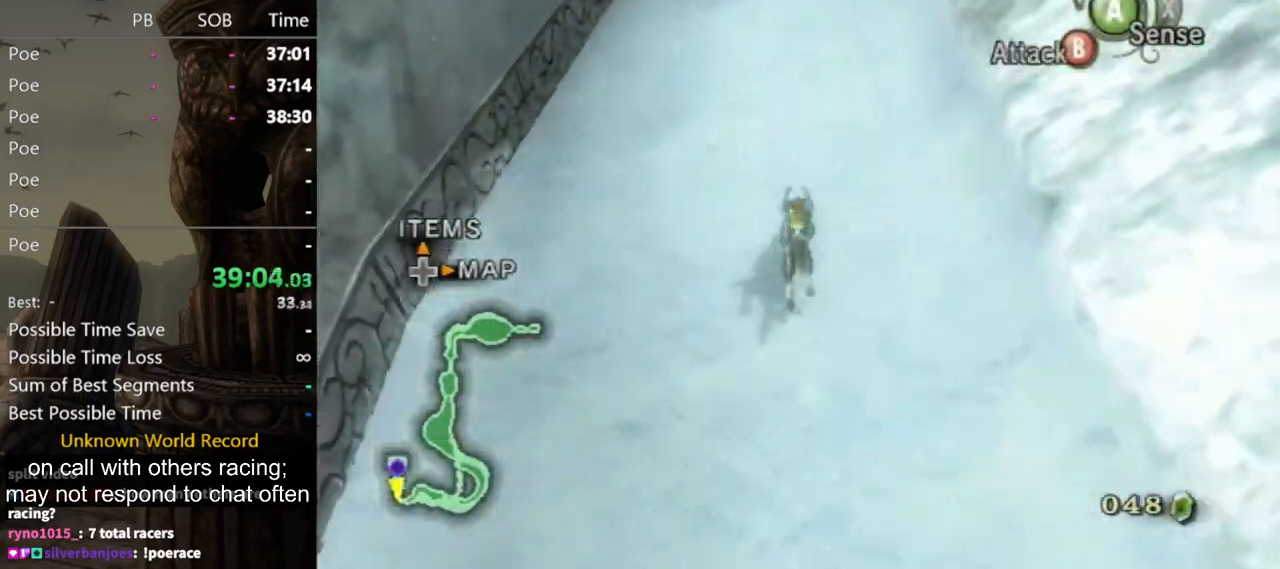
{"buttons": [], "left_stick": "up", "right_stick": "center", "events": []}
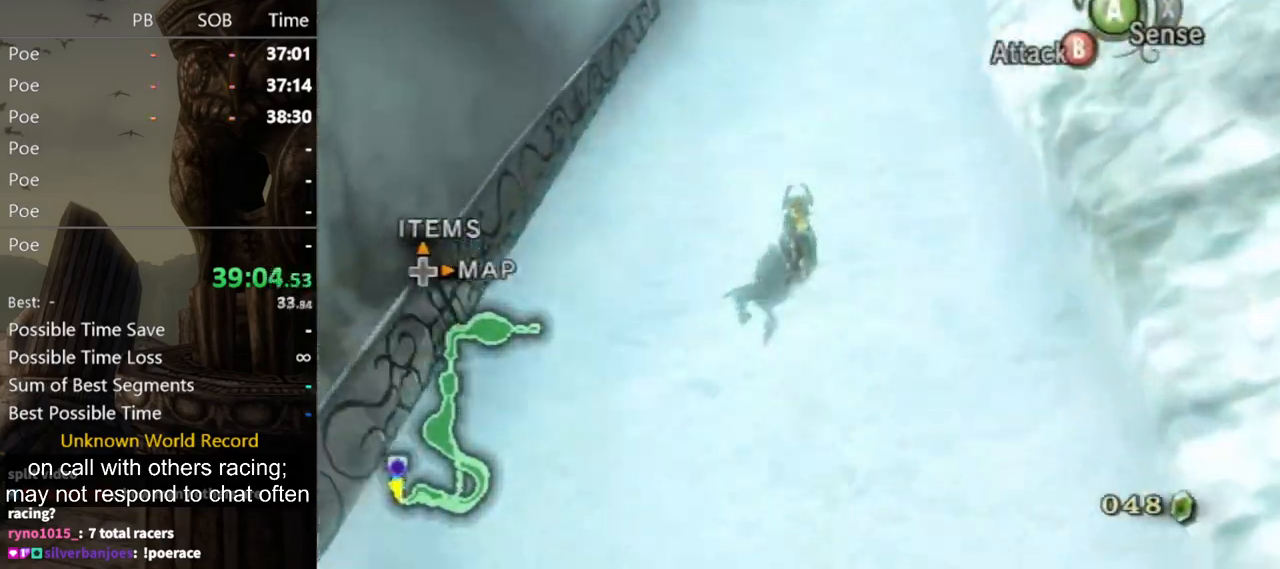
{"buttons": [], "left_stick": "up", "right_stick": "center", "events": []}
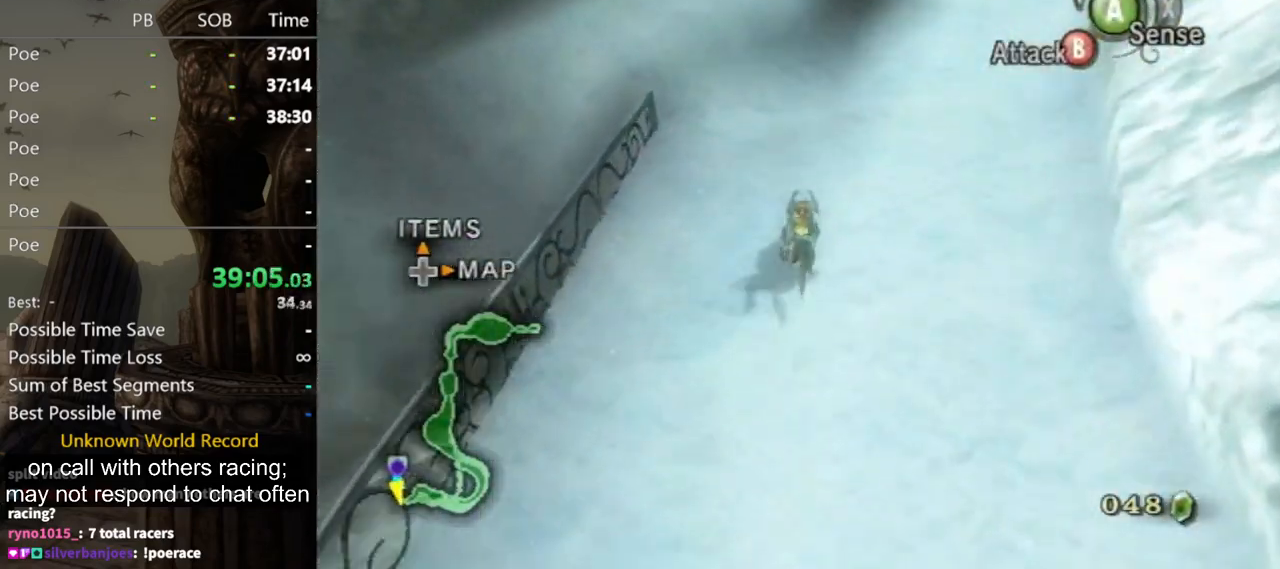
{"buttons": [], "left_stick": "up", "right_stick": "center", "events": [[33, "A", "down"], [167, "A", "up"], [233, "A", "down"], [333, "A", "up"], [433, "A", "down"], [467, "A", "up"]]}